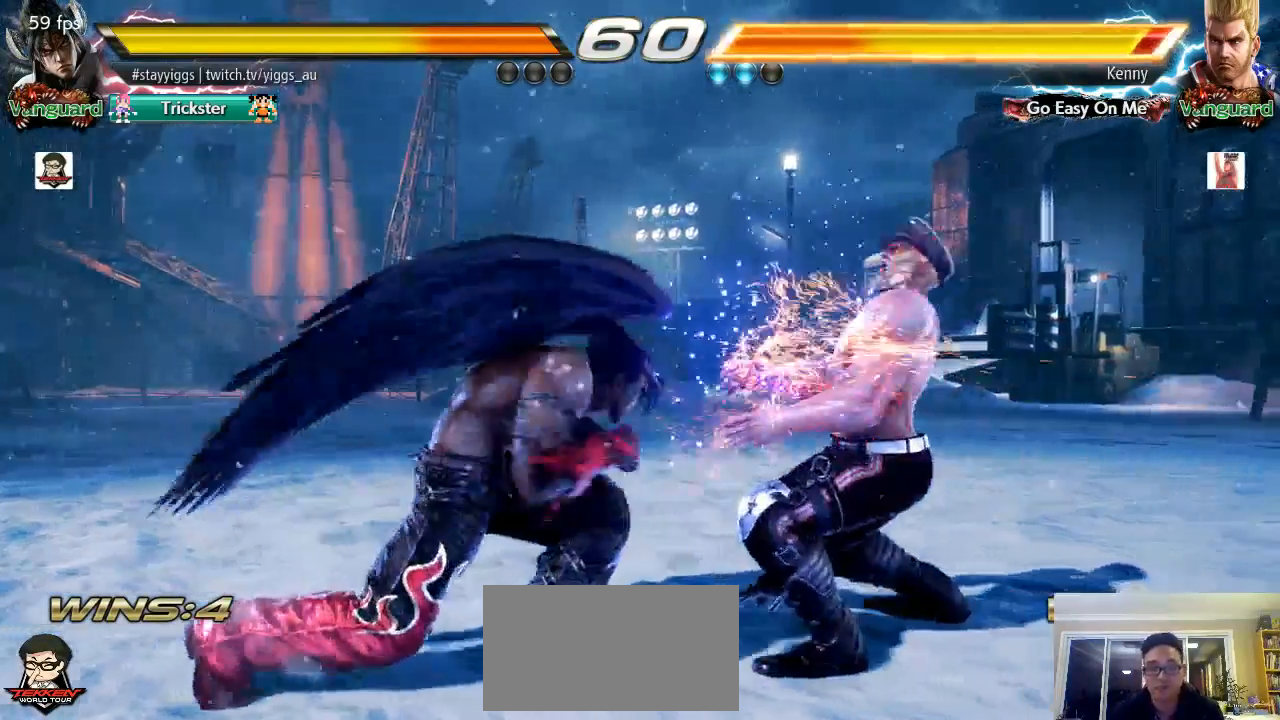
Gameplay with a controller (arcade stick); each line is a JSON object with the inputs held at the frame after it. "events" lists button and stick changes between this image and that frame as [ms after this image, input, new state], when the widget could be followed in between. Not read: L2 L3 R2 R3 SELECT START.
{"buttons": ["SQUARE"], "left_stick": "right", "events": [[233, "left_stick", "right"], [333, "left_stick", "center"], [400, "left_stick", "right"], [433, "SQUARE", "down"]]}
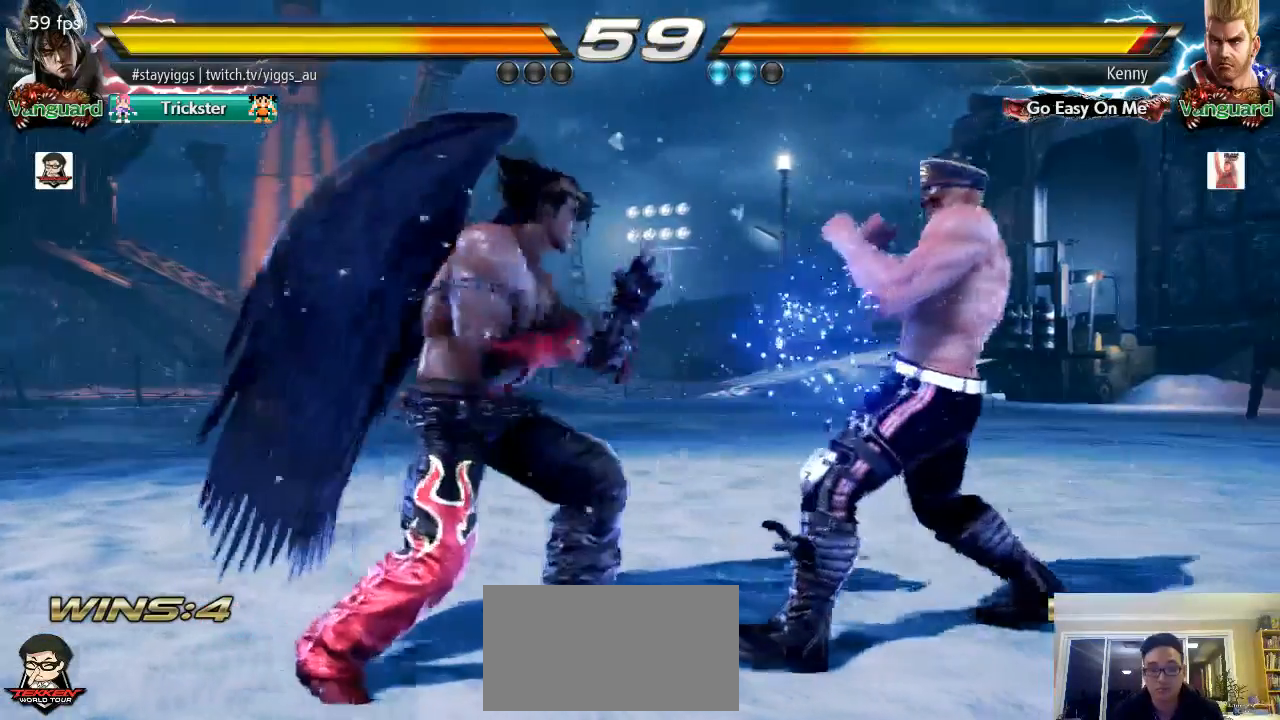
{"buttons": [], "left_stick": "center", "events": [[67, "left_stick", "center"], [100, "SQUARE", "up"], [100, "TRIANGLE", "down"], [267, "TRIANGLE", "up"]]}
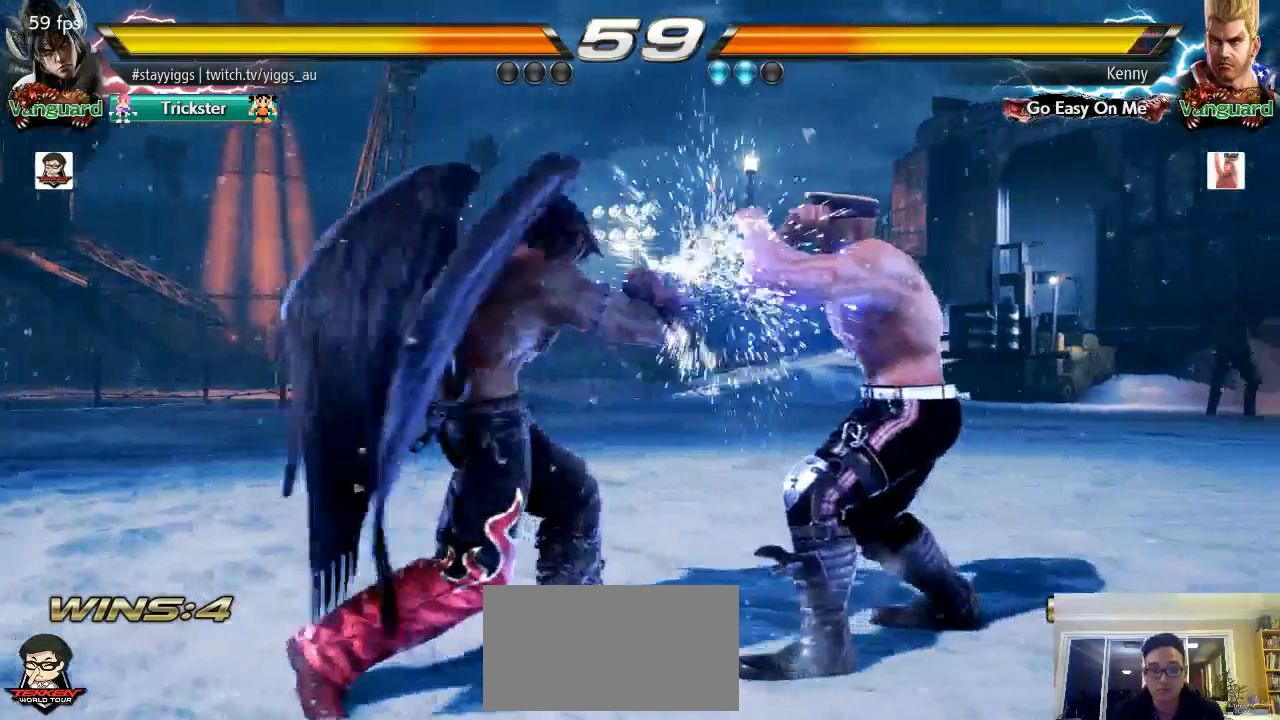
{"buttons": [], "left_stick": "down", "events": [[67, "left_stick", "down"], [100, "CIRCLE", "down"], [200, "CIRCLE", "up"], [317, "L1", "down"], [367, "L1", "up"]]}
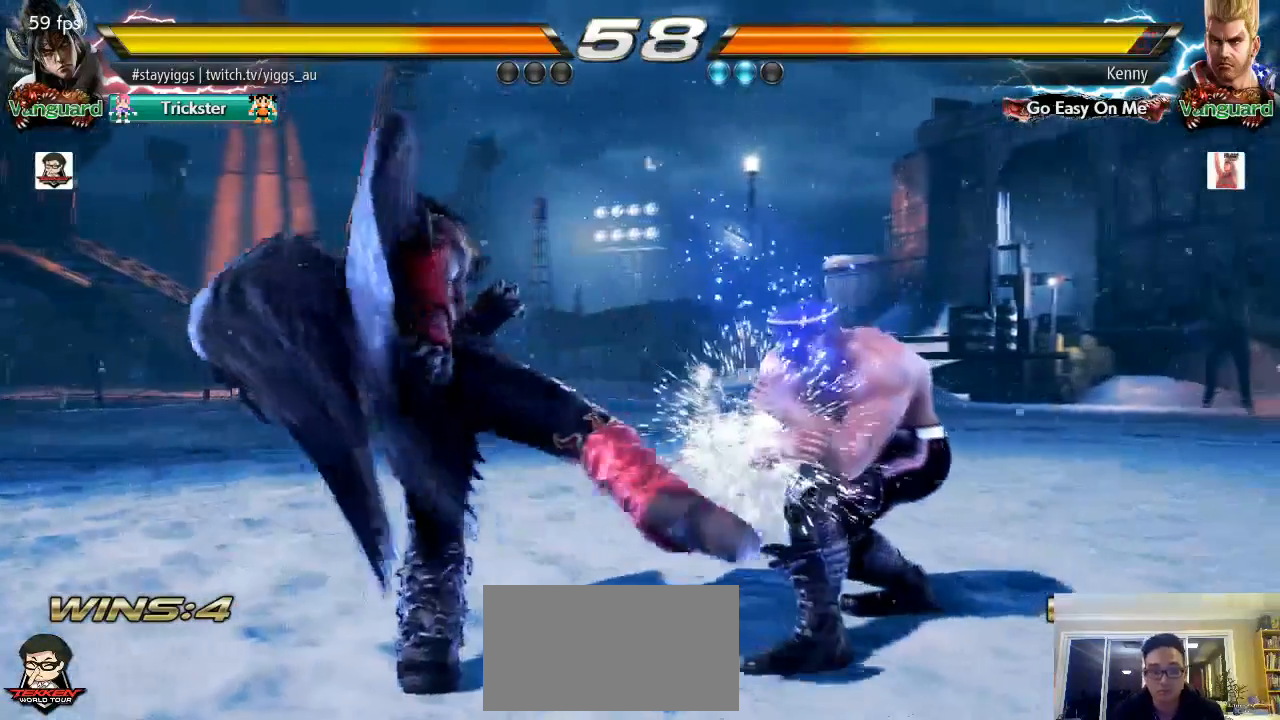
{"buttons": [], "left_stick": "left", "events": [[133, "left_stick", "center"], [300, "left_stick", "left"], [400, "left_stick", "center"], [500, "left_stick", "left"]]}
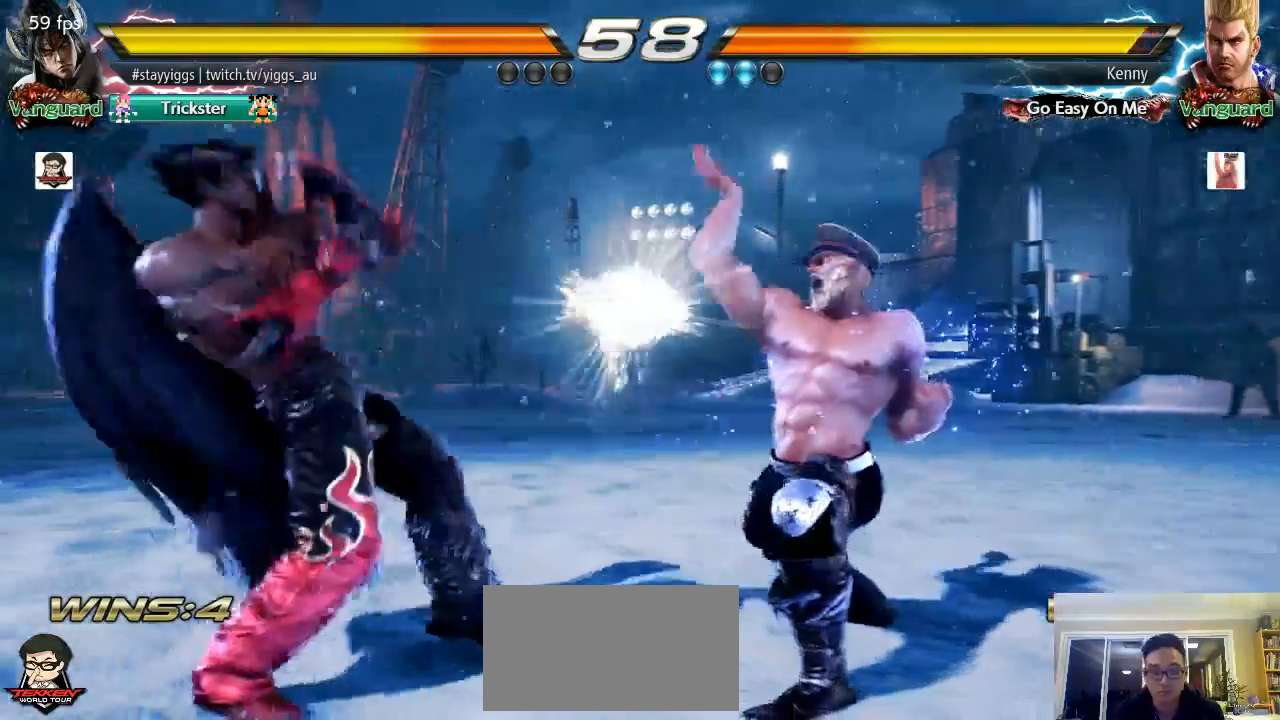
{"buttons": [], "left_stick": "right"}
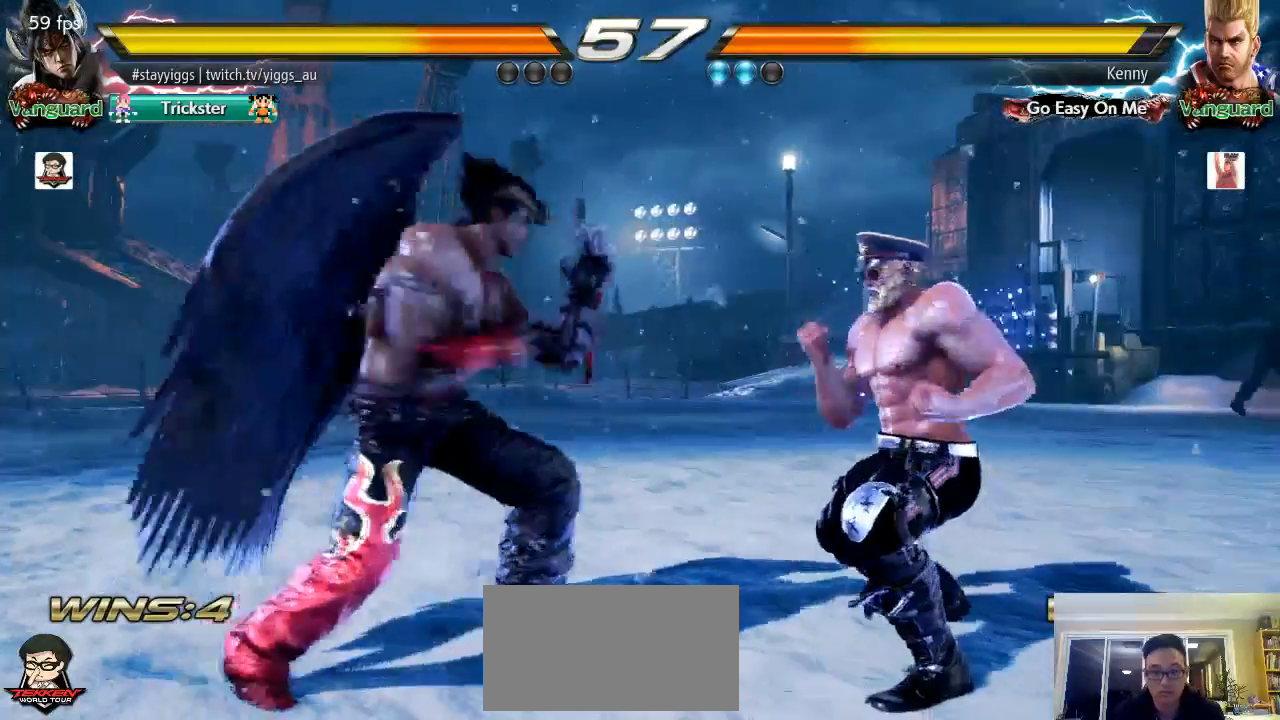
{"buttons": [], "left_stick": "down-right", "events": [[67, "SQUARE", "down"], [100, "left_stick", "center"], [133, "SQUARE", "up"], [500, "left_stick", "down-right"]]}
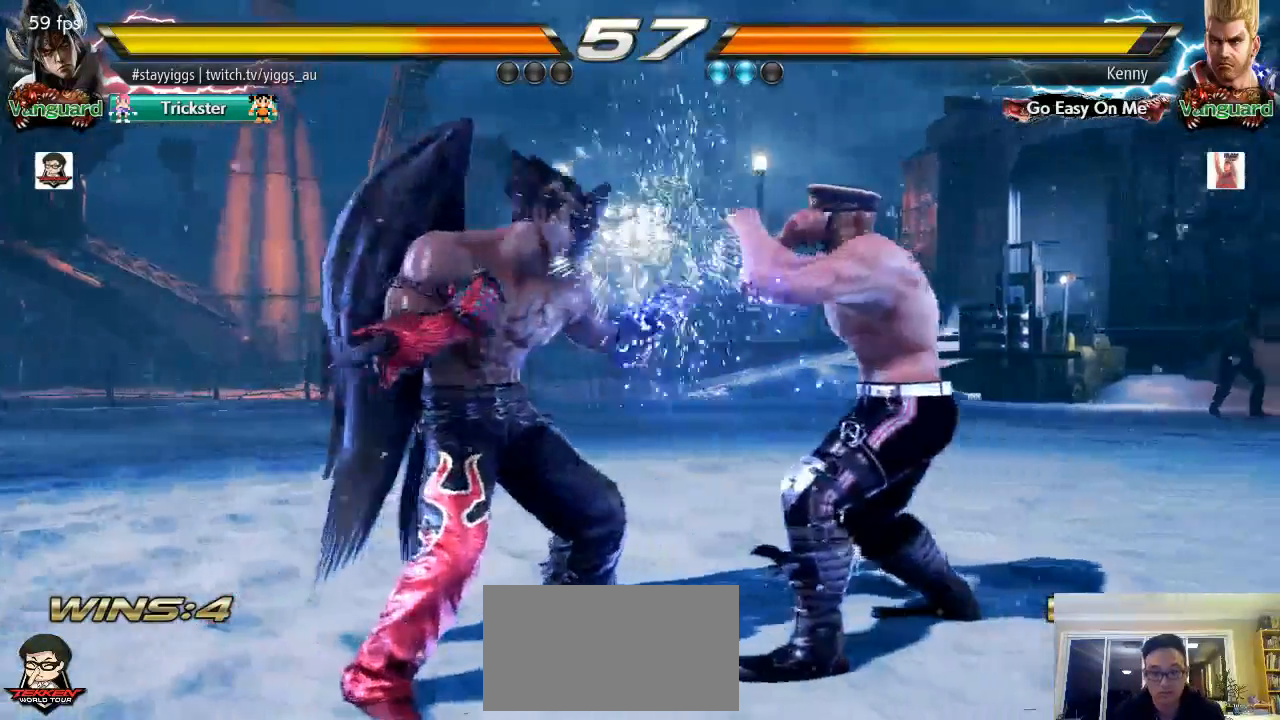
{"buttons": ["TRIANGLE"], "left_stick": "down-right", "events": [[33, "SQUARE", "down"], [133, "SQUARE", "up"], [350, "TRIANGLE", "down"]]}
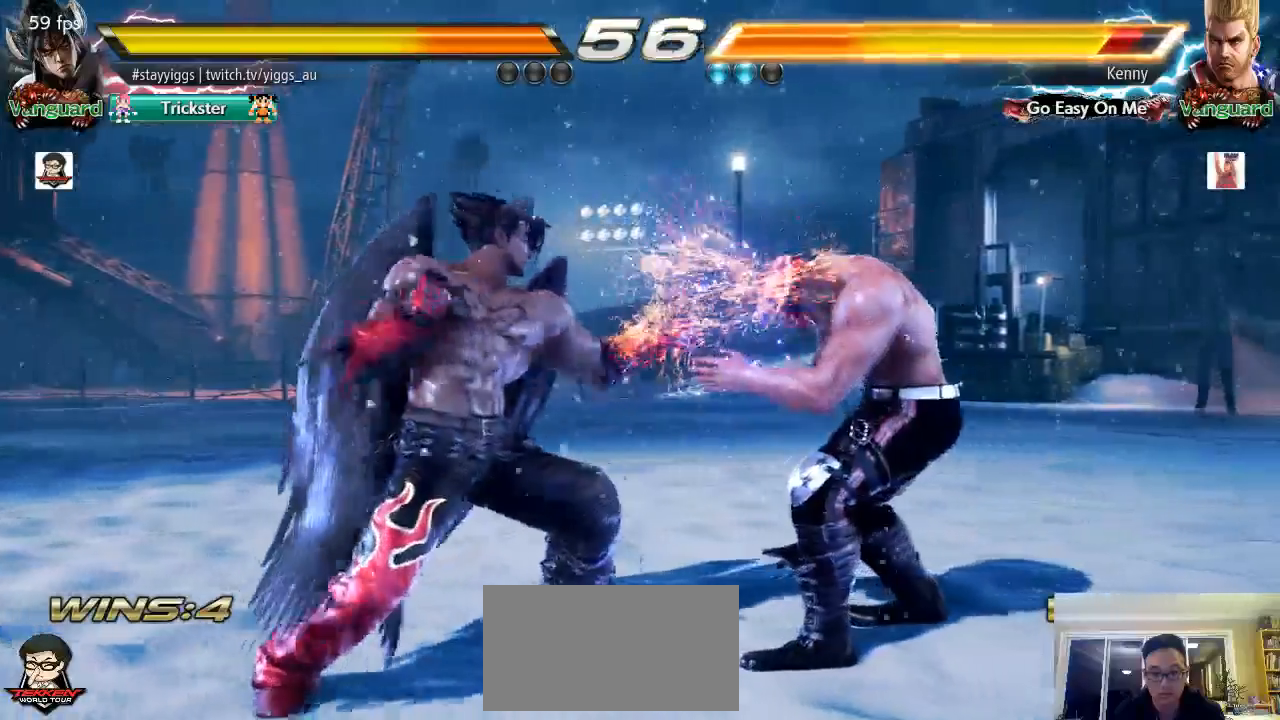
{"buttons": [], "left_stick": "down", "events": [[133, "TRIANGLE", "up"], [250, "left_stick", "center"], [483, "left_stick", "down"]]}
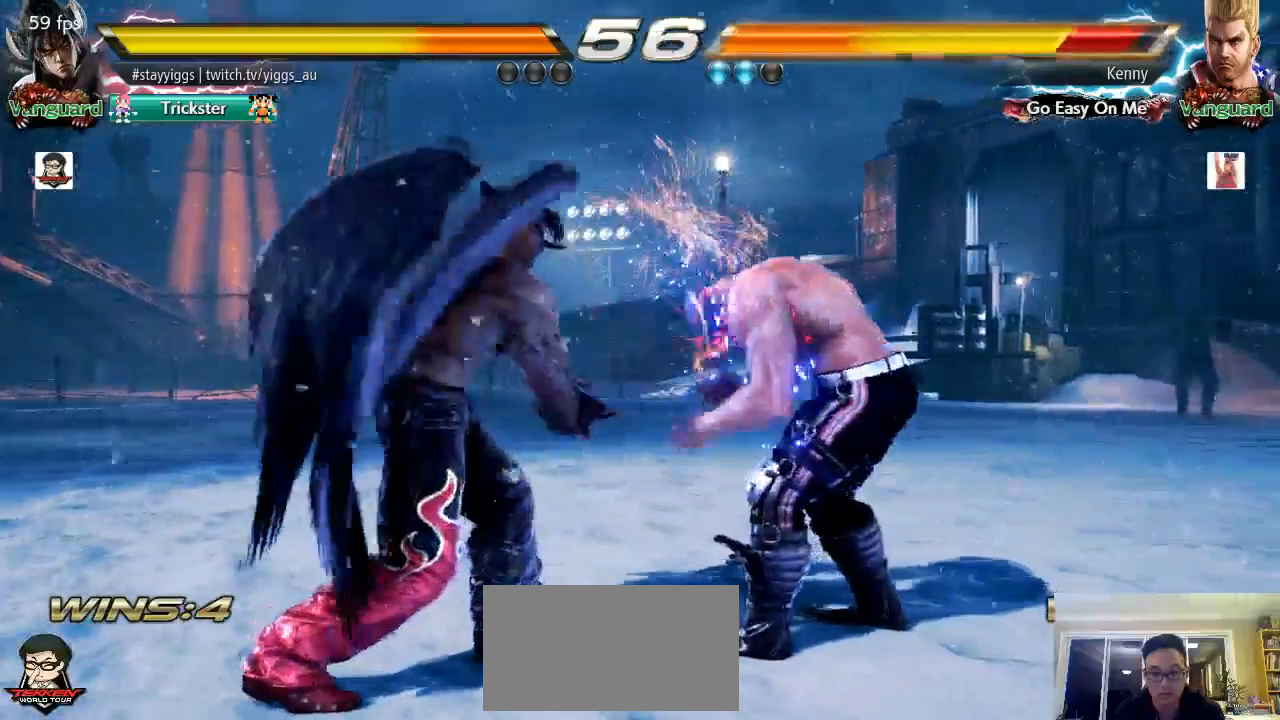
{"buttons": [], "left_stick": "down"}